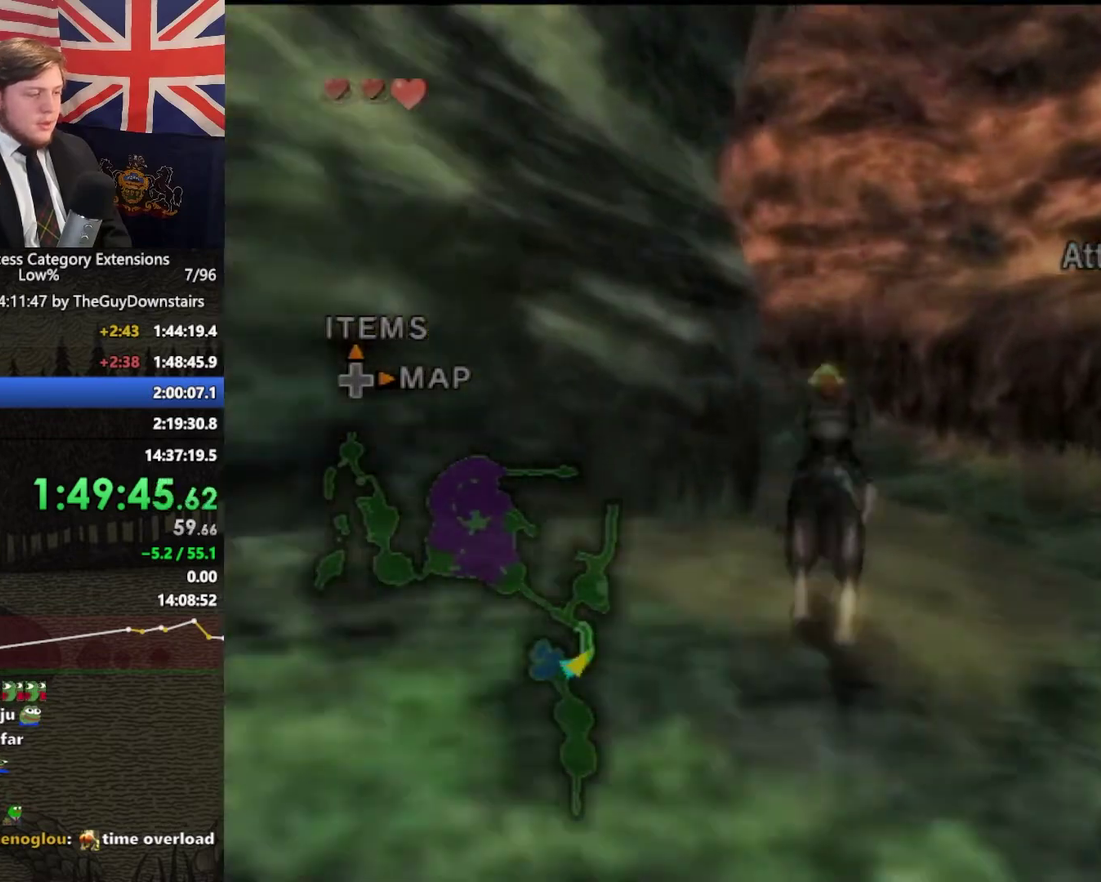
Gameplay with a controller (Nintendo layout); each line is a JSON object with the inputs held at the frame after it. "events" lists button and stick changes between this image and that frame as [ms after this image, input, new state], when the widget could be followed in between. This overlay highlights the sticks when they move; stick clicks (L3 R3) are not distinguishable. Not read: L2 L3 R3.
{"buttons": [], "left_stick": "up", "right_stick": "center", "events": [[100, "A", "up"], [200, "A", "down"], [300, "A", "up"], [367, "A", "down"], [500, "A", "up"]]}
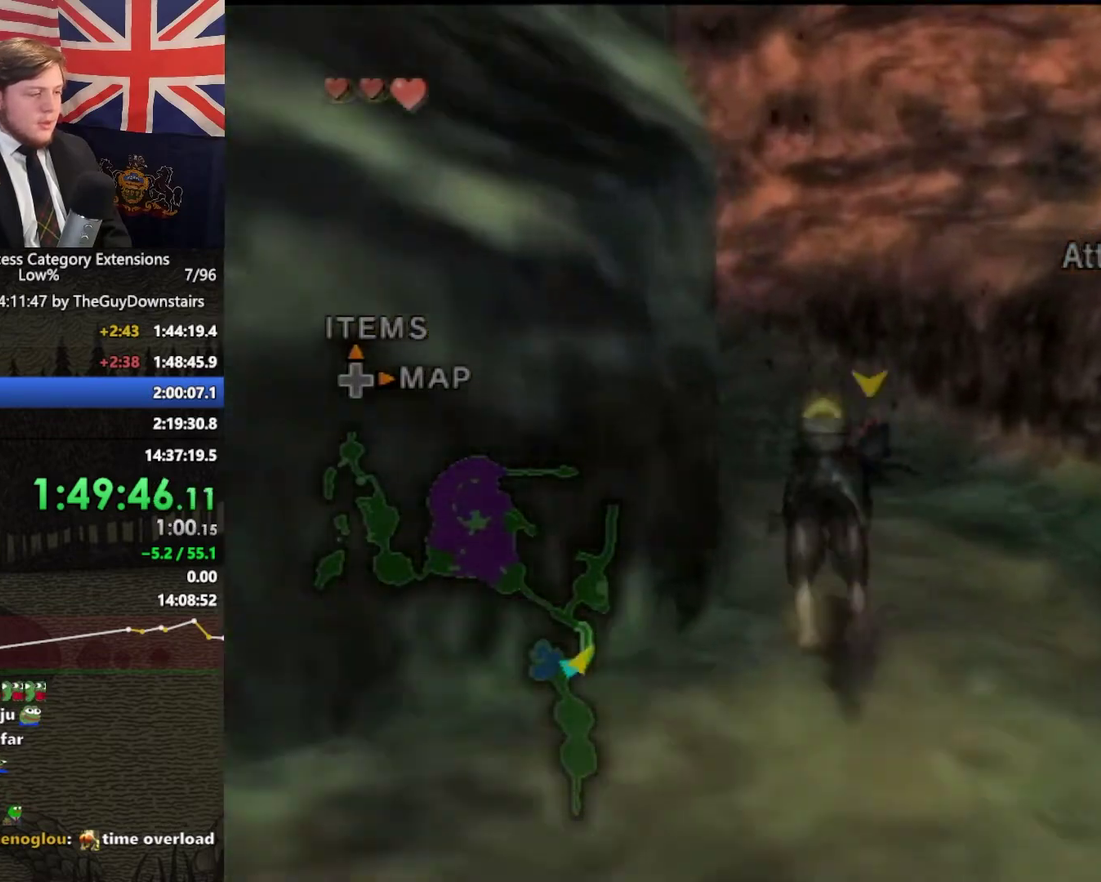
{"buttons": ["A"], "left_stick": "up", "right_stick": "center", "events": [[67, "A", "down"], [233, "A", "up"], [300, "A", "down"], [400, "A", "up"], [467, "A", "down"]]}
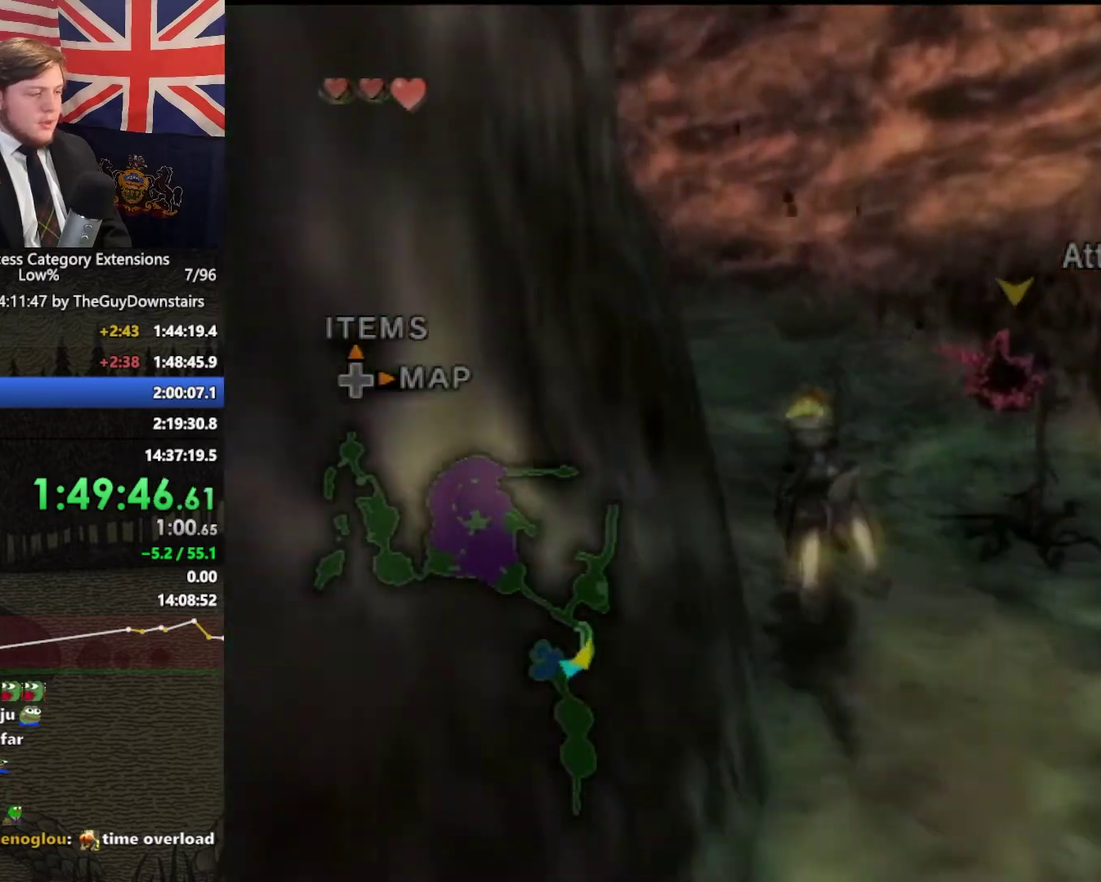
{"buttons": [], "left_stick": "up-left", "right_stick": "center", "events": [[33, "left_stick", "up-left"], [100, "A", "up"], [200, "A", "down"], [500, "A", "up"]]}
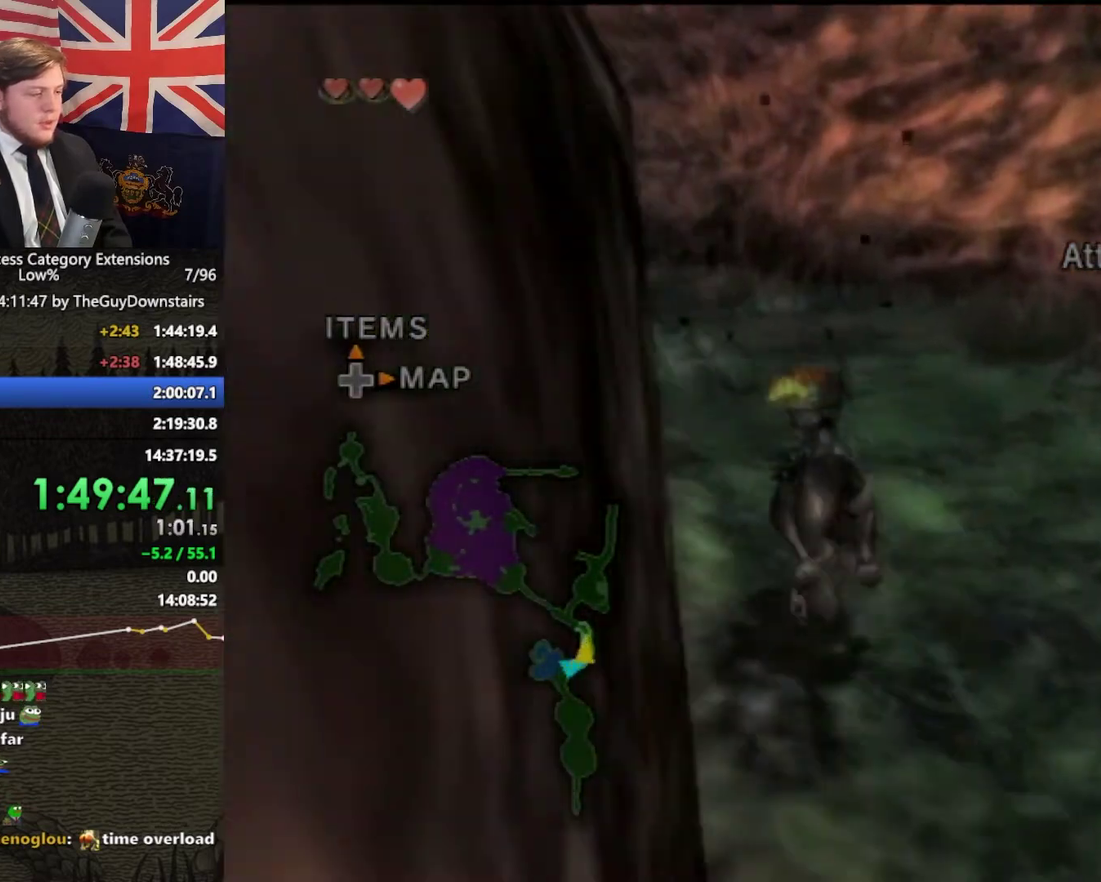
{"buttons": [], "left_stick": "up", "right_stick": "center", "events": [[100, "A", "down"], [233, "A", "up"], [333, "A", "down"], [367, "left_stick", "up"], [400, "A", "up"]]}
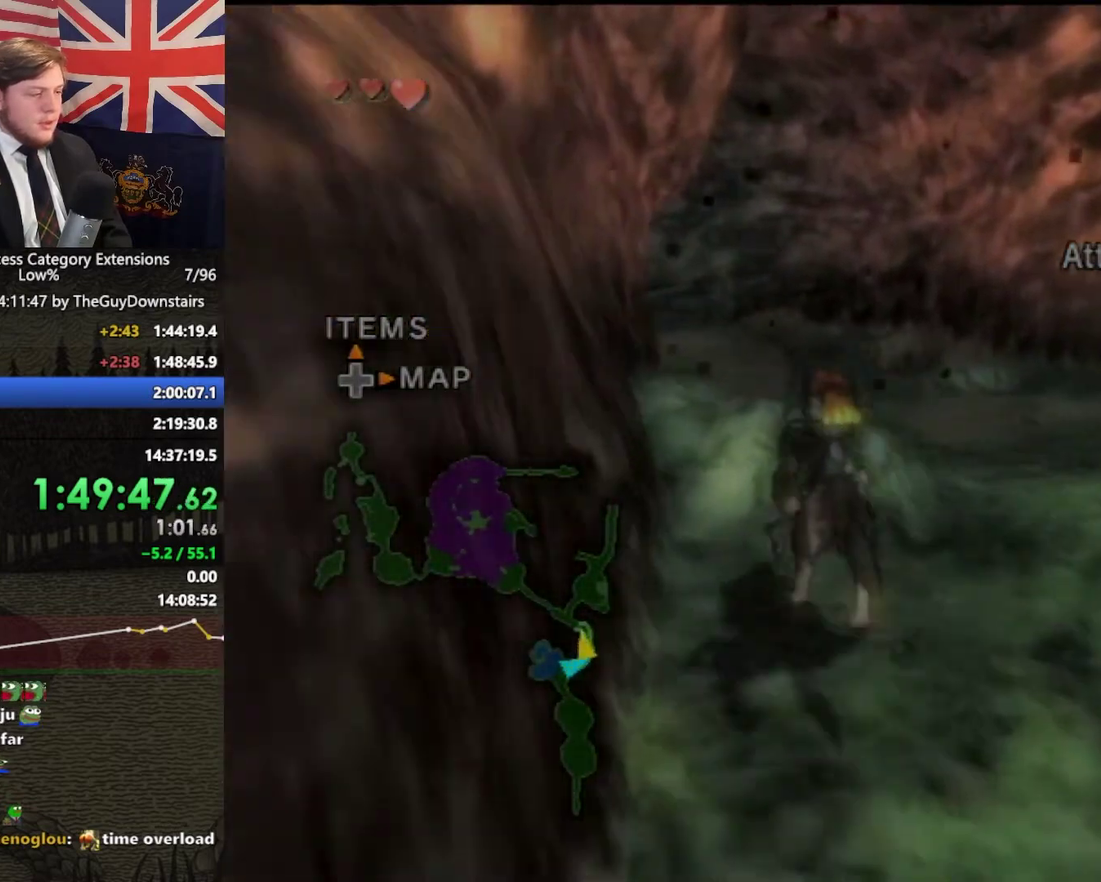
{"buttons": ["A"], "left_stick": "up", "right_stick": "center", "events": [[33, "A", "down"], [133, "A", "up"], [233, "A", "down"], [333, "A", "up"], [433, "A", "down"]]}
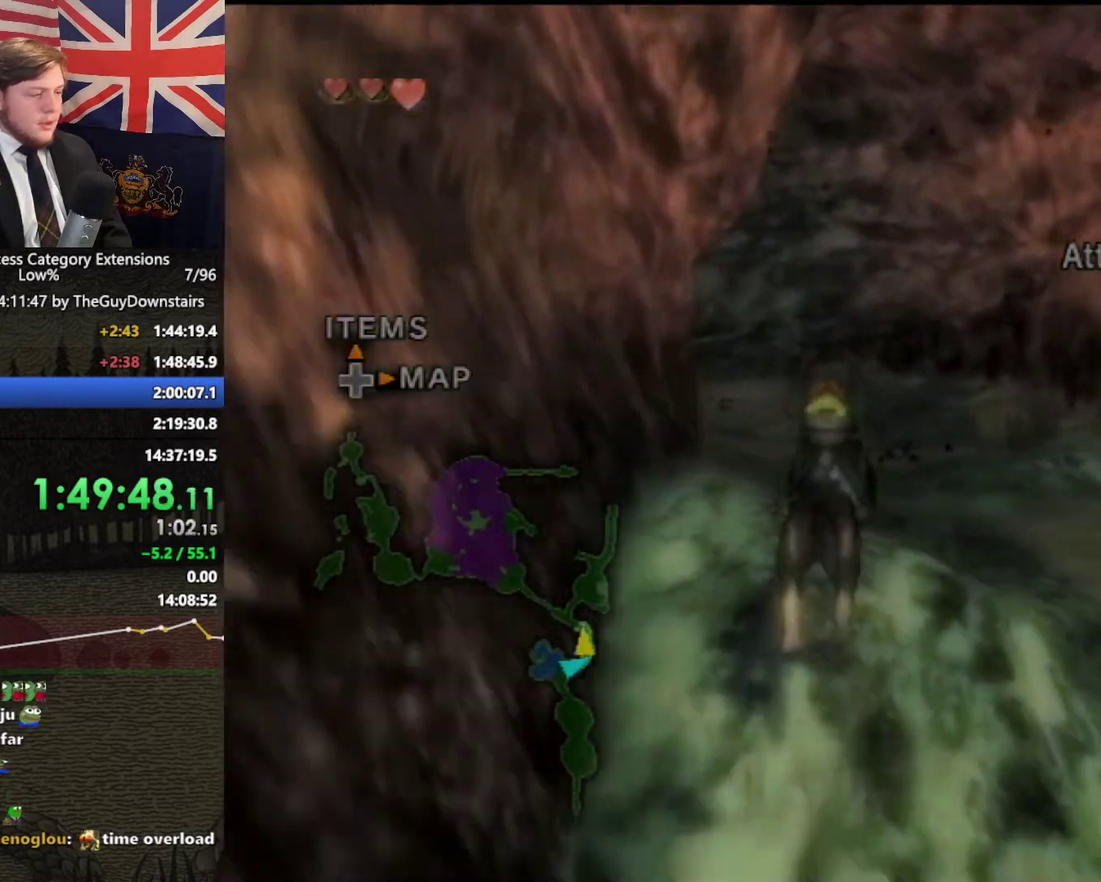
{"buttons": [], "left_stick": "up", "right_stick": "center", "events": [[33, "A", "up"], [133, "A", "down"], [267, "A", "up"], [333, "A", "down"], [467, "A", "up"]]}
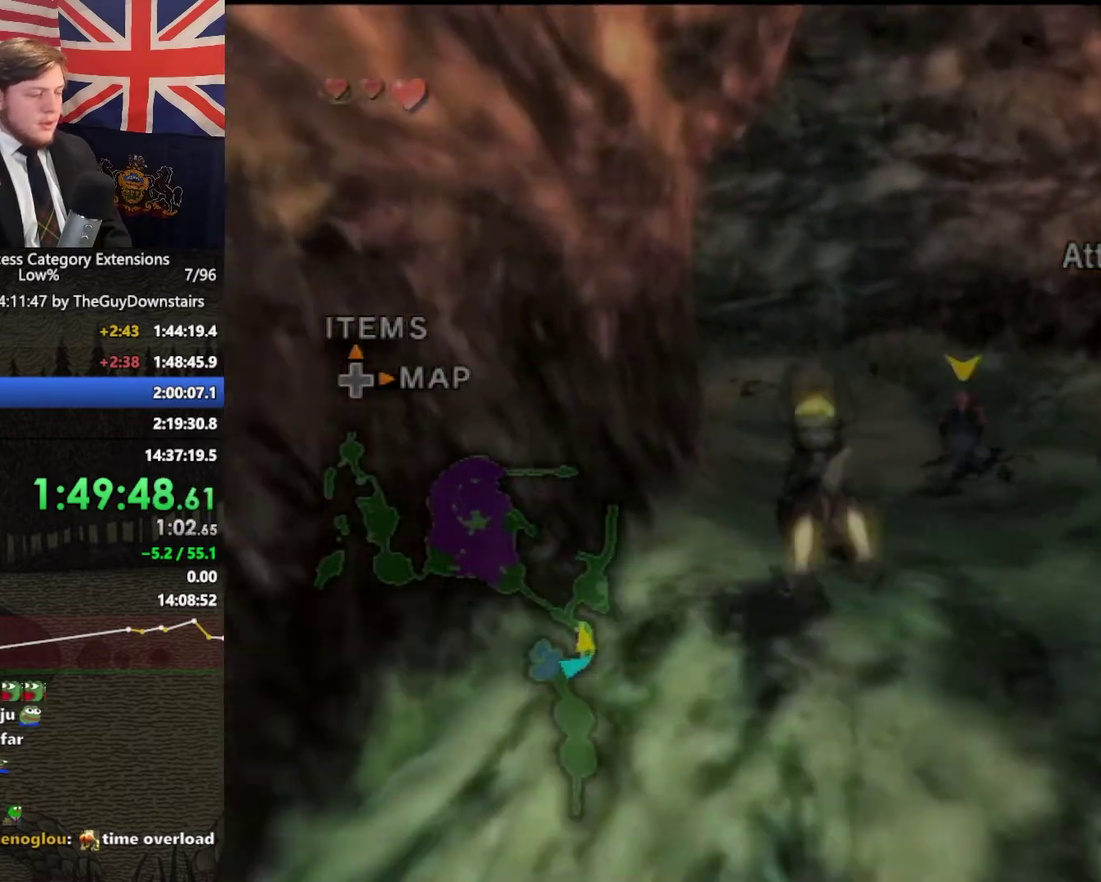
{"buttons": ["A"], "left_stick": "up", "right_stick": "center", "events": [[67, "A", "down"], [167, "A", "up"], [300, "A", "down"], [400, "A", "up"], [467, "A", "down"]]}
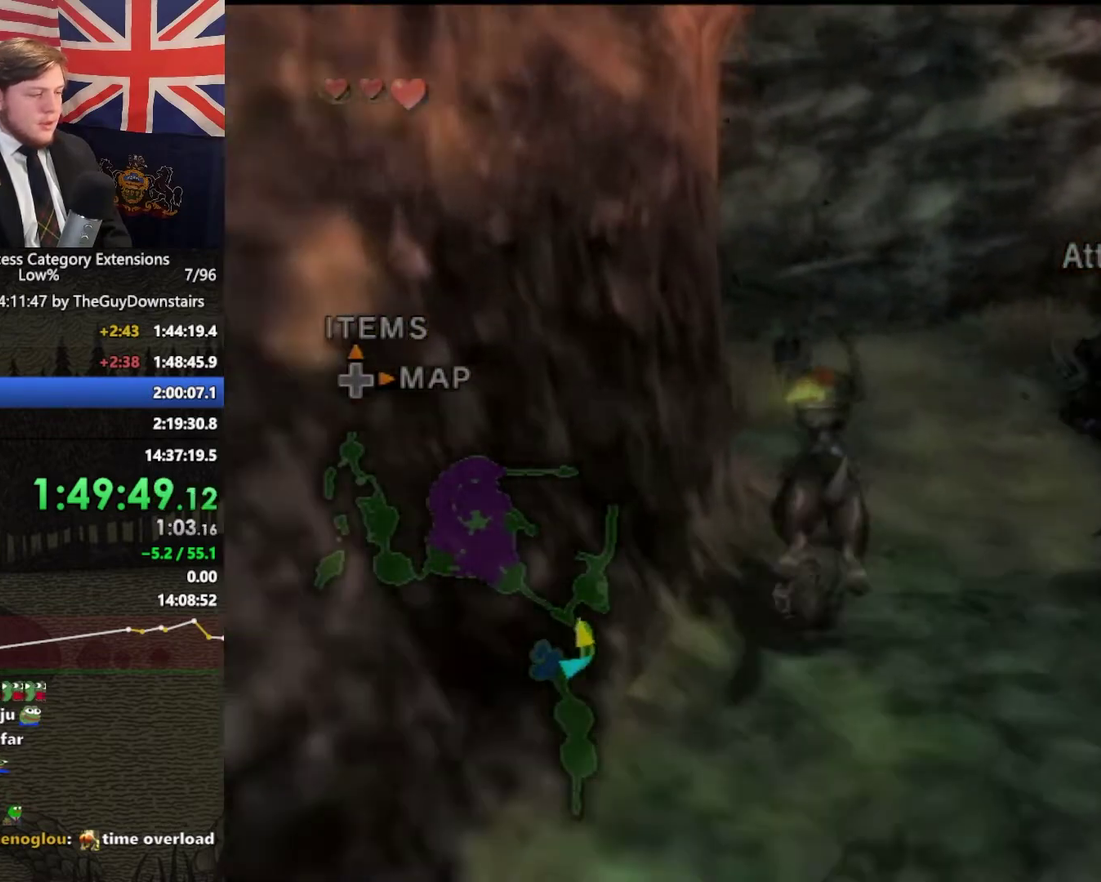
{"buttons": ["A"], "left_stick": "up-left", "right_stick": "center", "events": [[33, "left_stick", "up-left"], [100, "A", "up"], [200, "A", "down"], [333, "A", "up"], [400, "A", "down"]]}
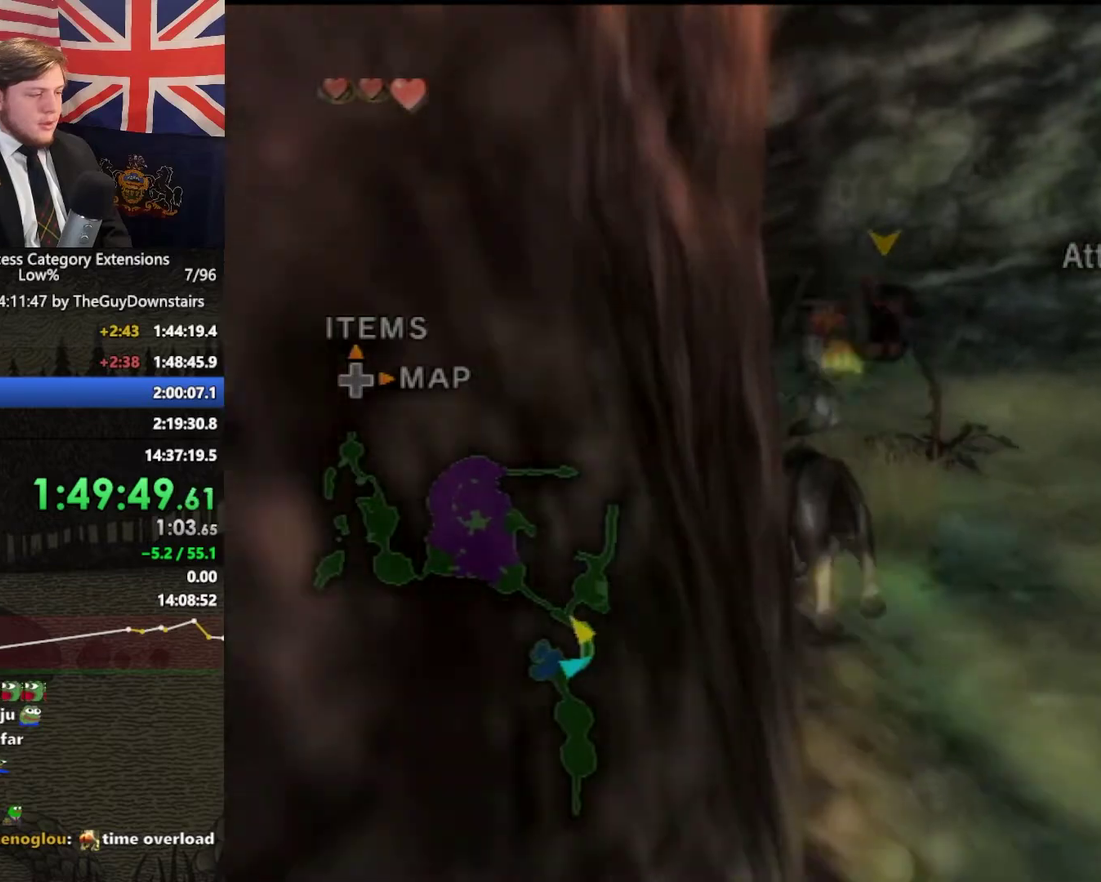
{"buttons": [], "left_stick": "up", "right_stick": "center", "events": [[33, "A", "up"], [133, "A", "down"], [233, "left_stick", "up"], [267, "A", "up"], [333, "A", "down"], [433, "A", "up"]]}
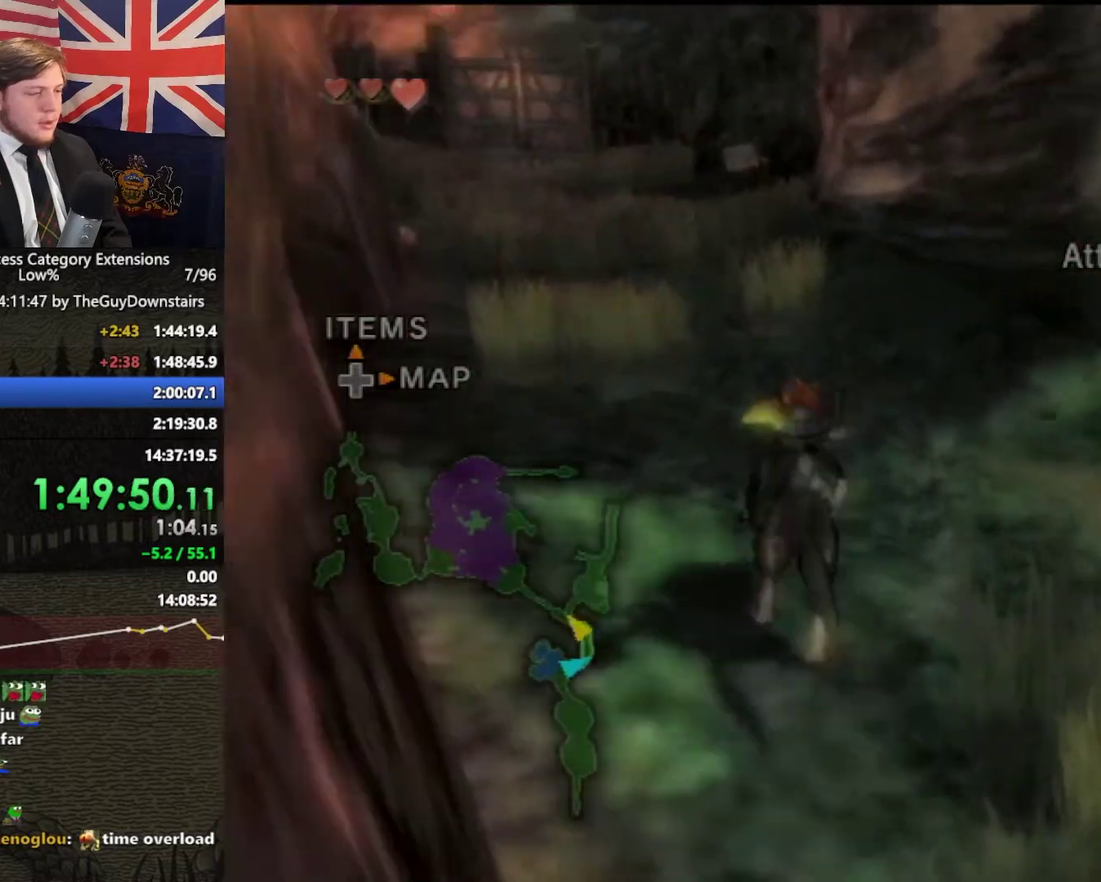
{"buttons": ["A"], "left_stick": "up", "right_stick": "center", "events": [[67, "A", "down"], [167, "A", "up"], [267, "A", "down"], [367, "A", "up"], [433, "A", "down"]]}
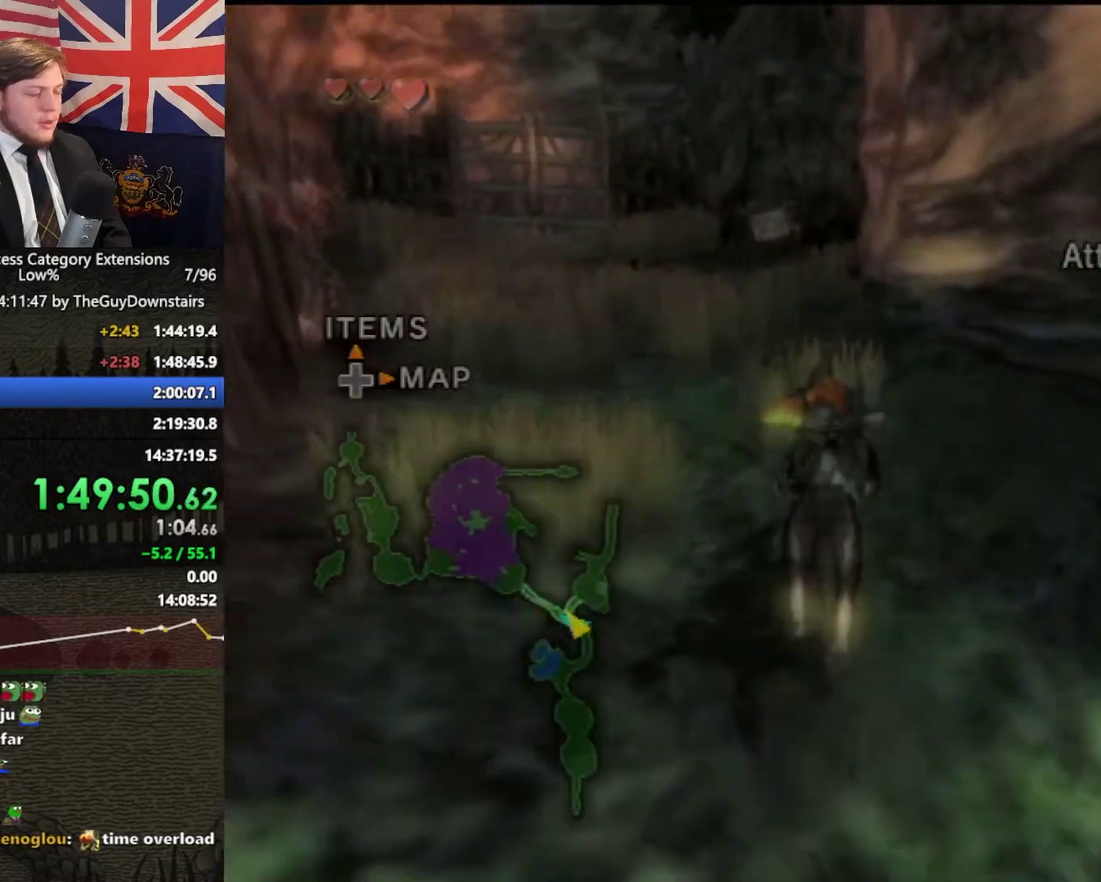
{"buttons": [], "left_stick": "up", "right_stick": "center", "events": [[67, "A", "up"], [167, "A", "down"], [267, "A", "up"], [333, "A", "down"], [433, "A", "up"]]}
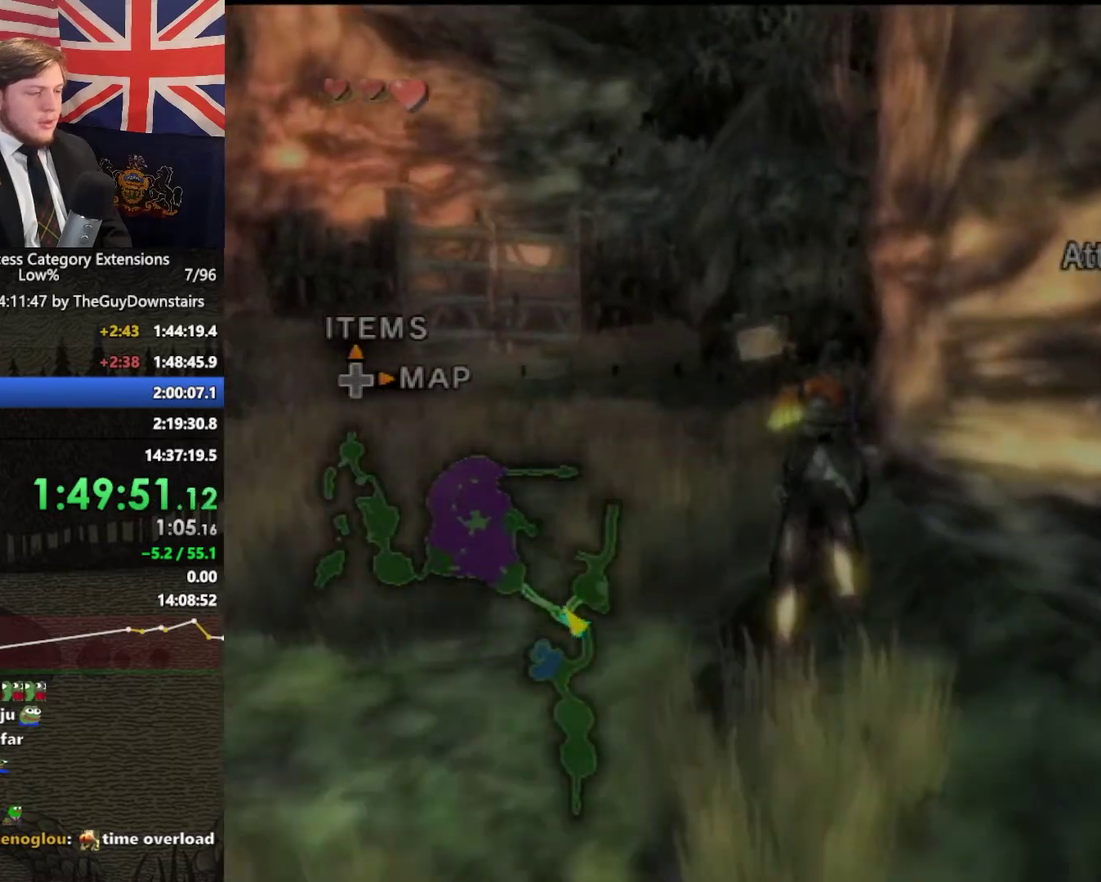
{"buttons": ["A"], "left_stick": "up", "right_stick": "center", "events": [[33, "A", "down"], [133, "A", "up"], [233, "A", "down"], [367, "A", "up"], [433, "A", "down"]]}
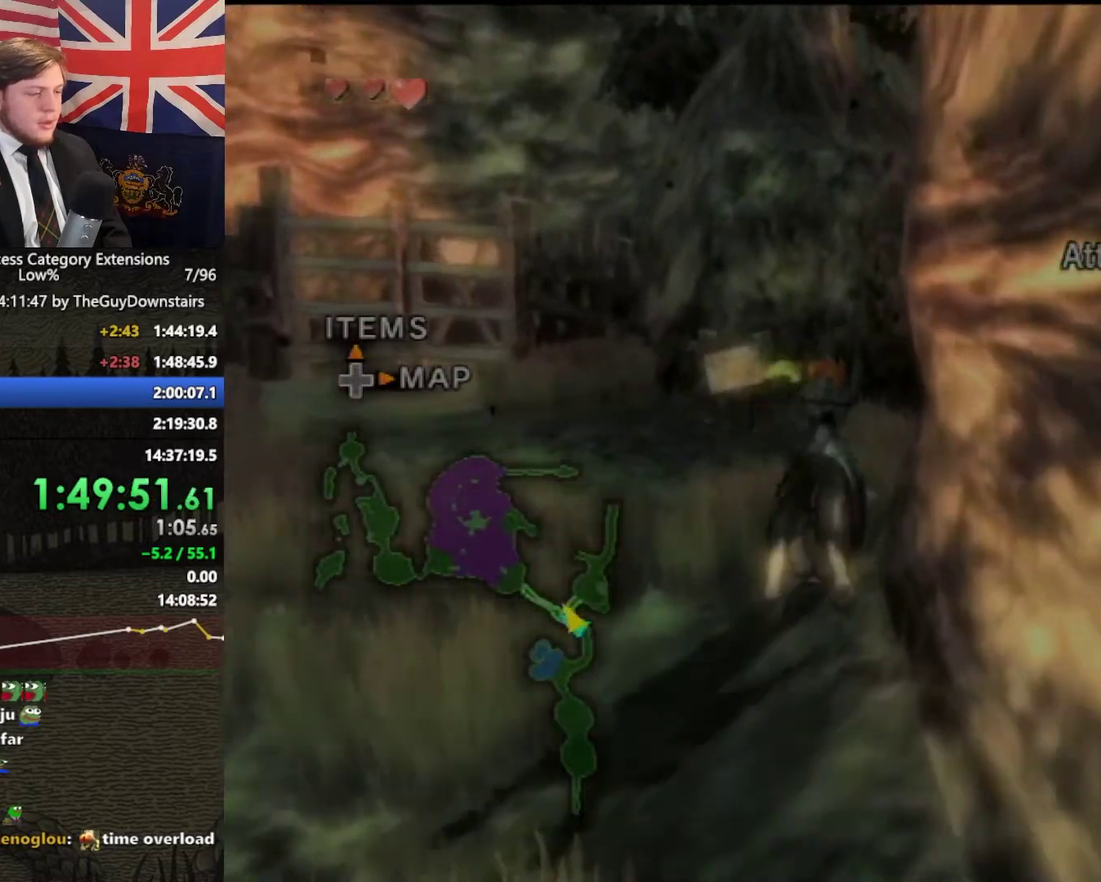
{"buttons": [], "left_stick": "up-right", "right_stick": "center", "events": [[67, "left_stick", "up-right"], [100, "A", "up"], [167, "A", "down"], [300, "A", "up"], [367, "A", "down"], [500, "A", "up"]]}
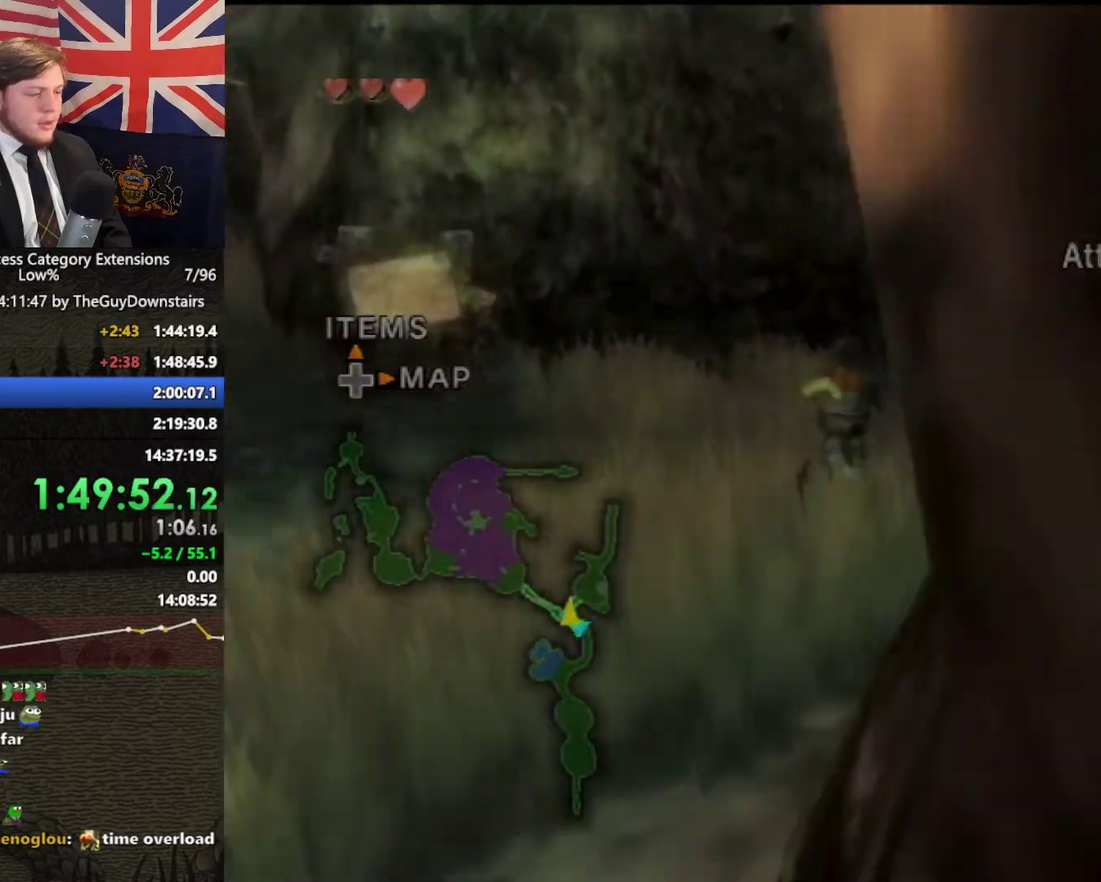
{"buttons": [], "left_stick": "up-right", "right_stick": "center", "events": [[100, "A", "down"], [267, "A", "up"], [333, "A", "down"], [500, "A", "up"]]}
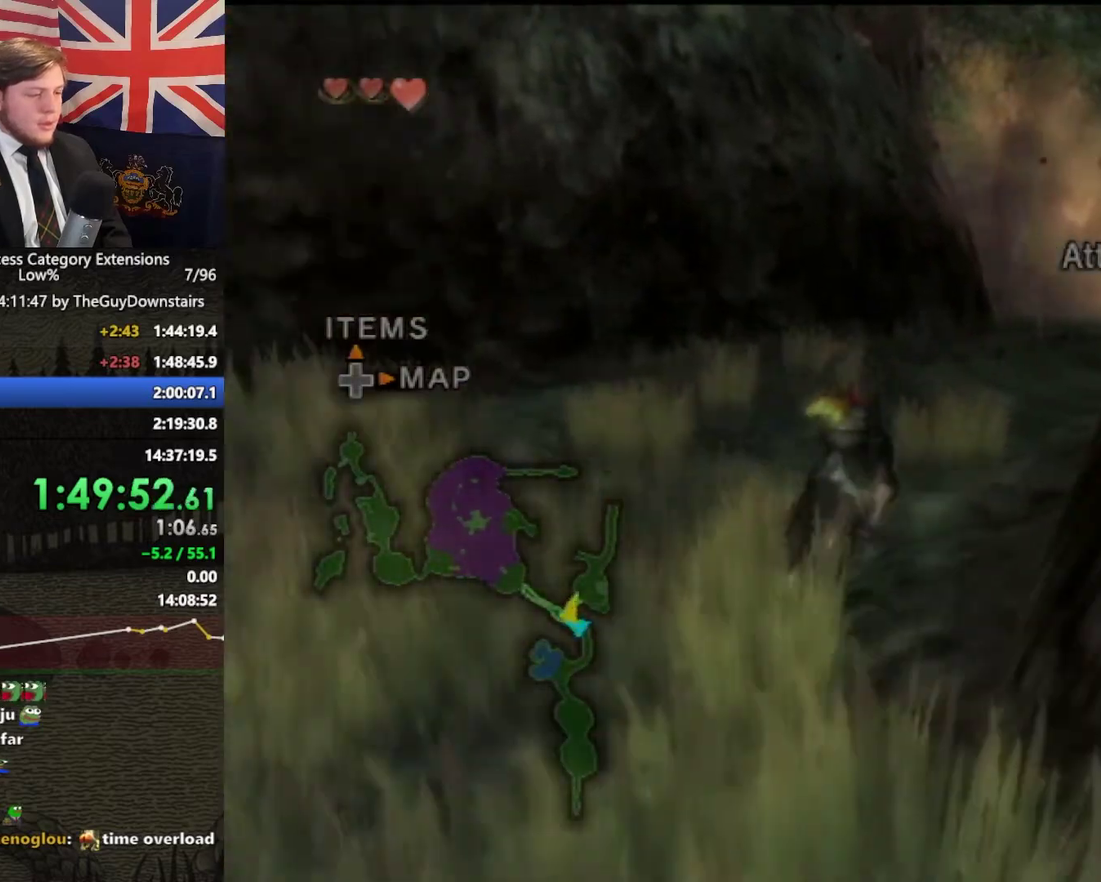
{"buttons": ["A"], "left_stick": "up-right", "right_stick": "center", "events": [[67, "A", "down"], [200, "A", "up"], [300, "A", "down"], [400, "A", "up"], [500, "A", "down"]]}
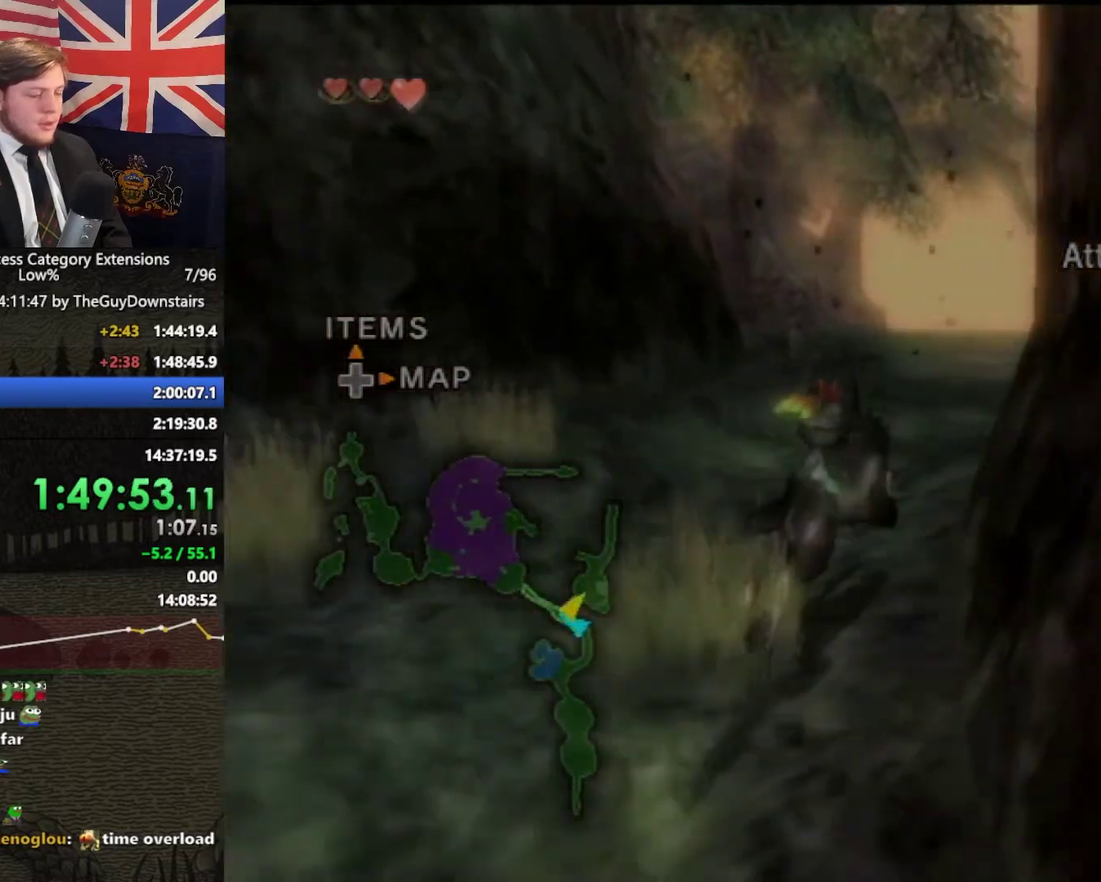
{"buttons": ["A"], "left_stick": "up", "right_stick": "center", "events": [[100, "A", "up"], [133, "left_stick", "up"], [200, "A", "down"], [333, "A", "up"], [400, "A", "down"]]}
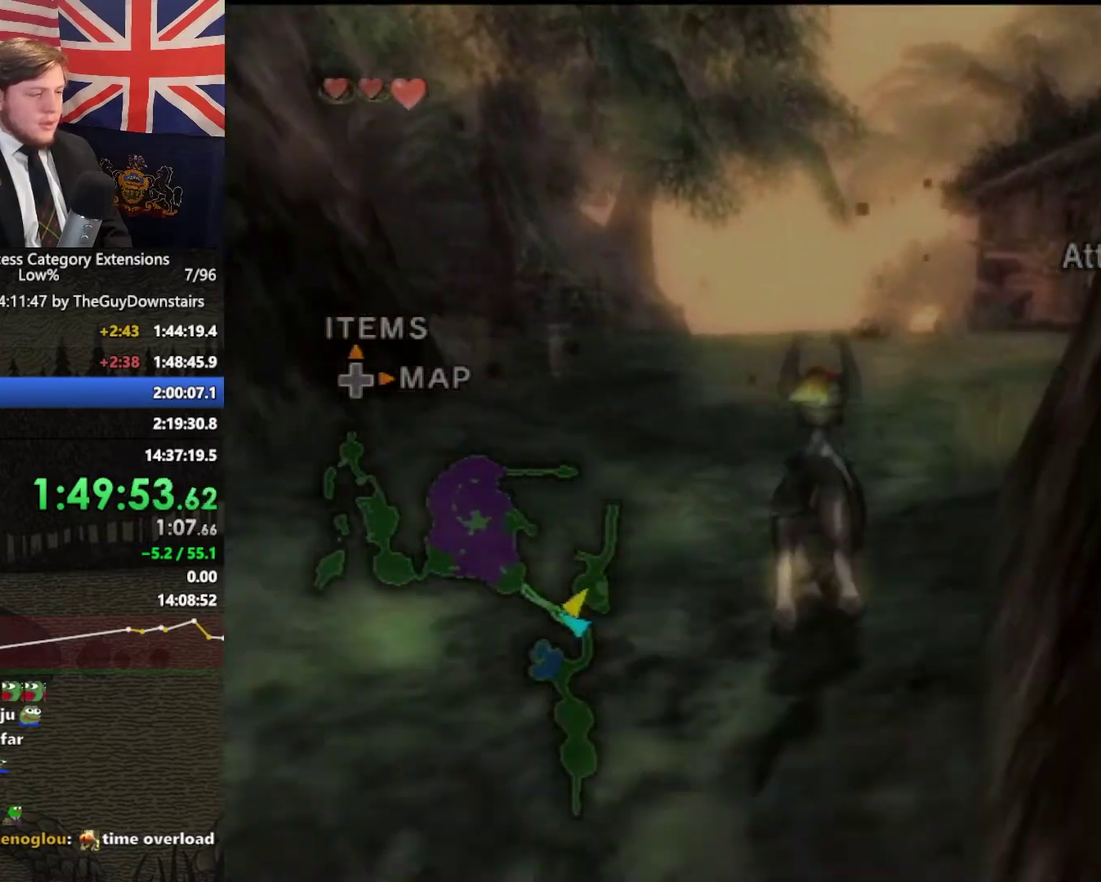
{"buttons": [], "left_stick": "up", "right_stick": "center", "events": [[33, "A", "up"], [133, "A", "down"], [267, "A", "up"], [333, "A", "down"], [500, "A", "up"]]}
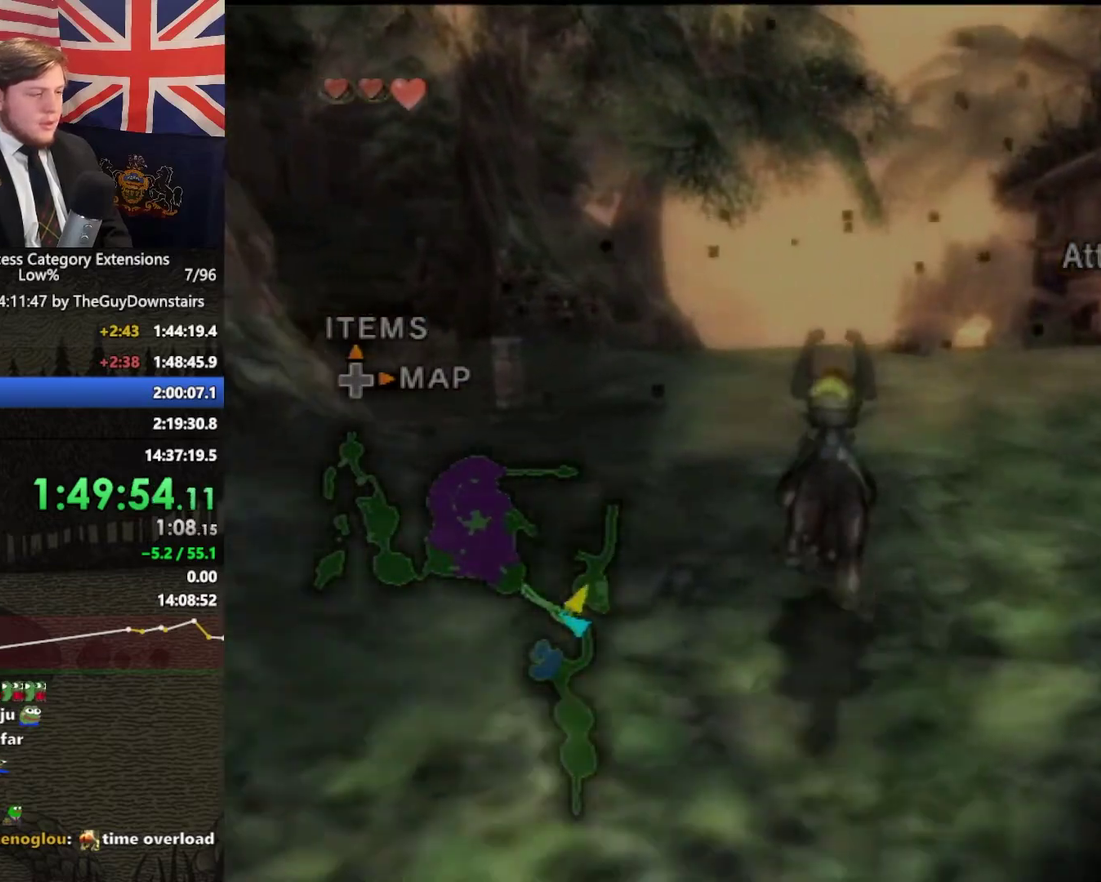
{"buttons": ["A"], "left_stick": "up", "right_stick": "center", "events": [[100, "A", "down"], [200, "A", "up"], [300, "A", "down"], [400, "A", "up"], [500, "A", "down"]]}
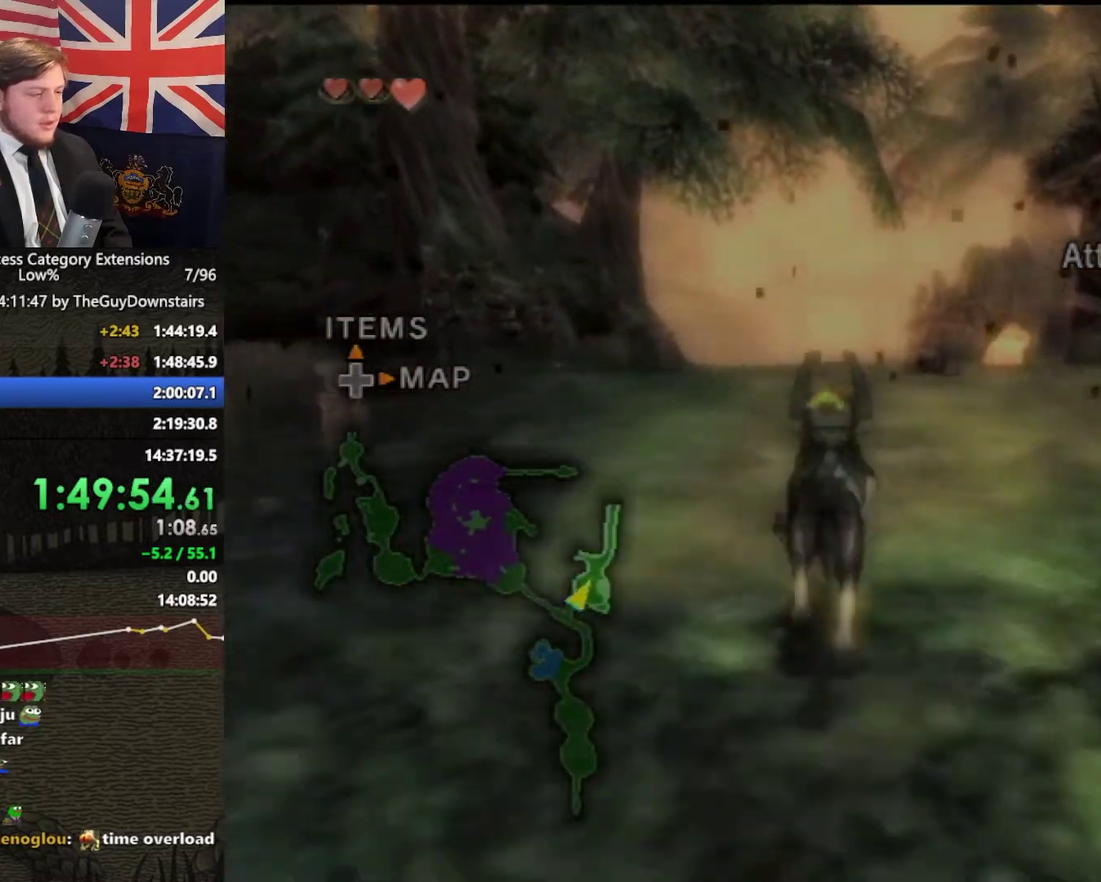
{"buttons": [], "left_stick": "up", "right_stick": "center", "events": [[100, "A", "up"], [200, "A", "down"], [300, "A", "up"], [367, "A", "down"], [467, "A", "up"]]}
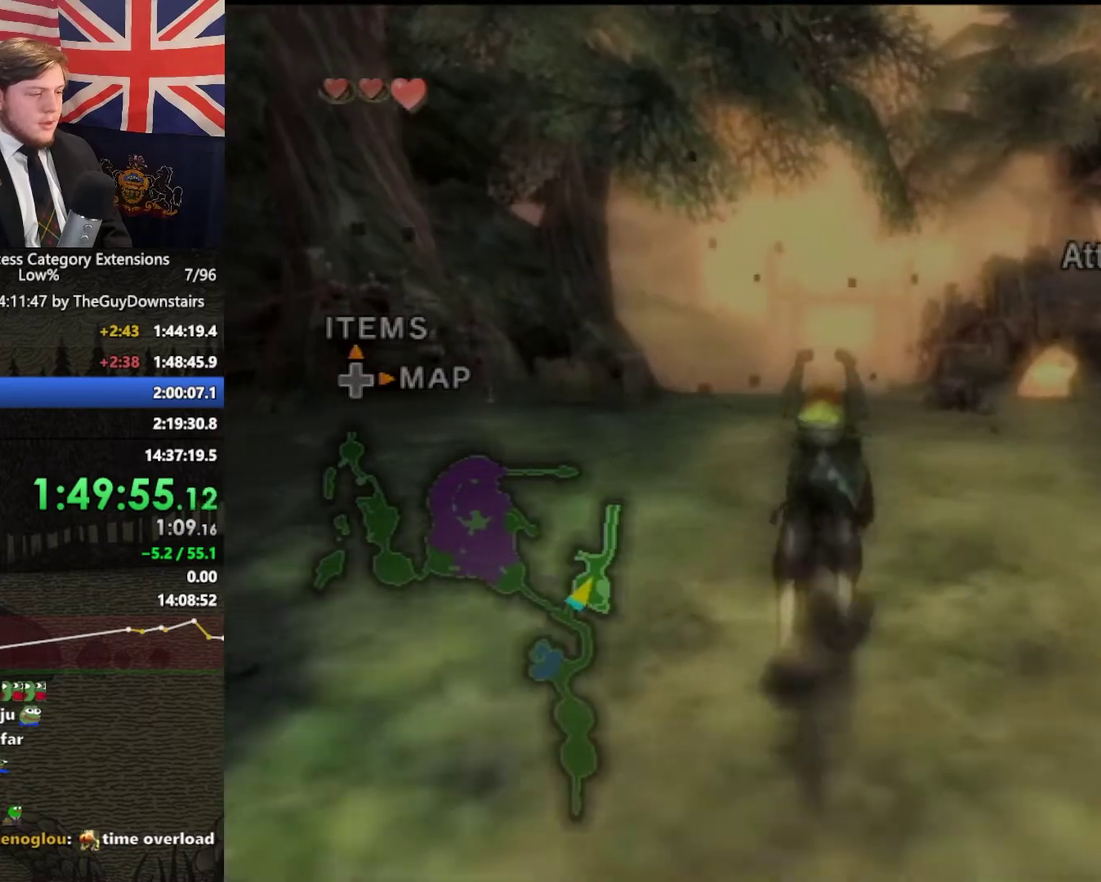
{"buttons": [], "left_stick": "up", "right_stick": "center", "events": [[67, "A", "down"], [167, "A", "up"], [233, "A", "down"], [300, "A", "up"], [367, "A", "down"], [467, "A", "up"]]}
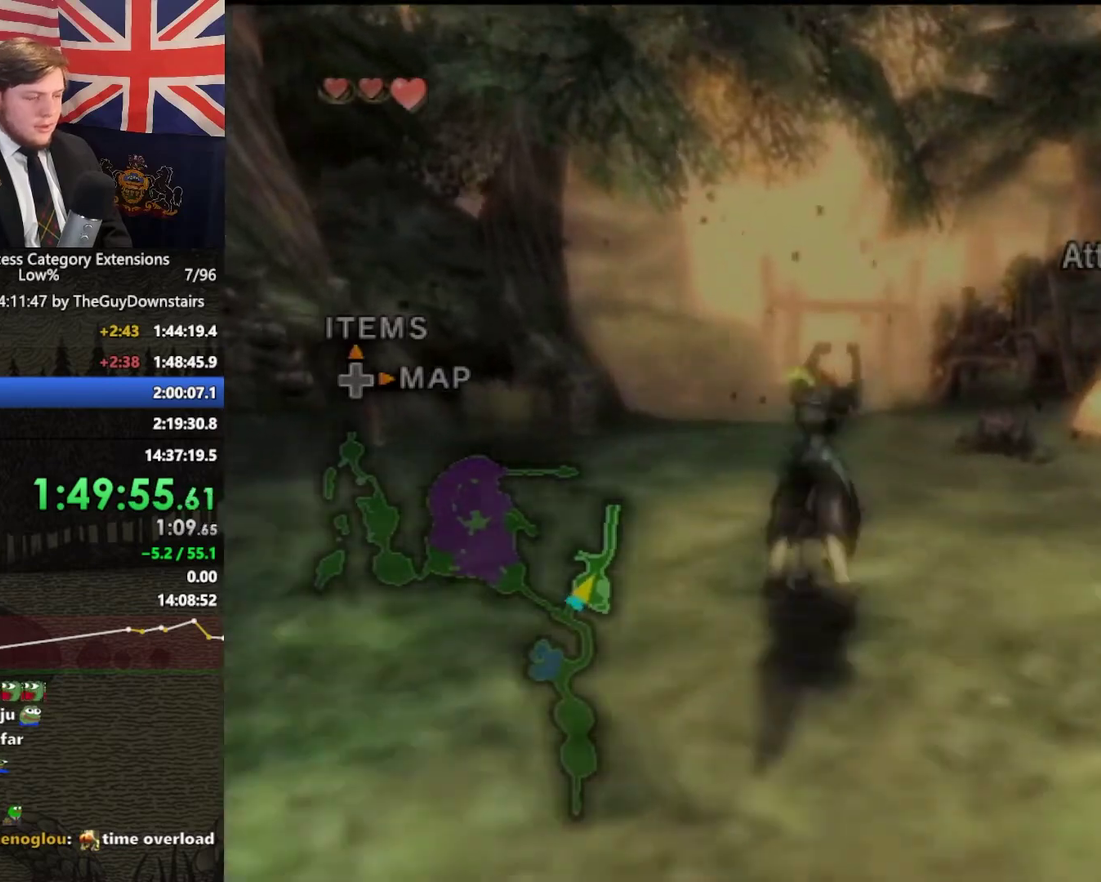
{"buttons": [], "left_stick": "up", "right_stick": "center", "events": []}
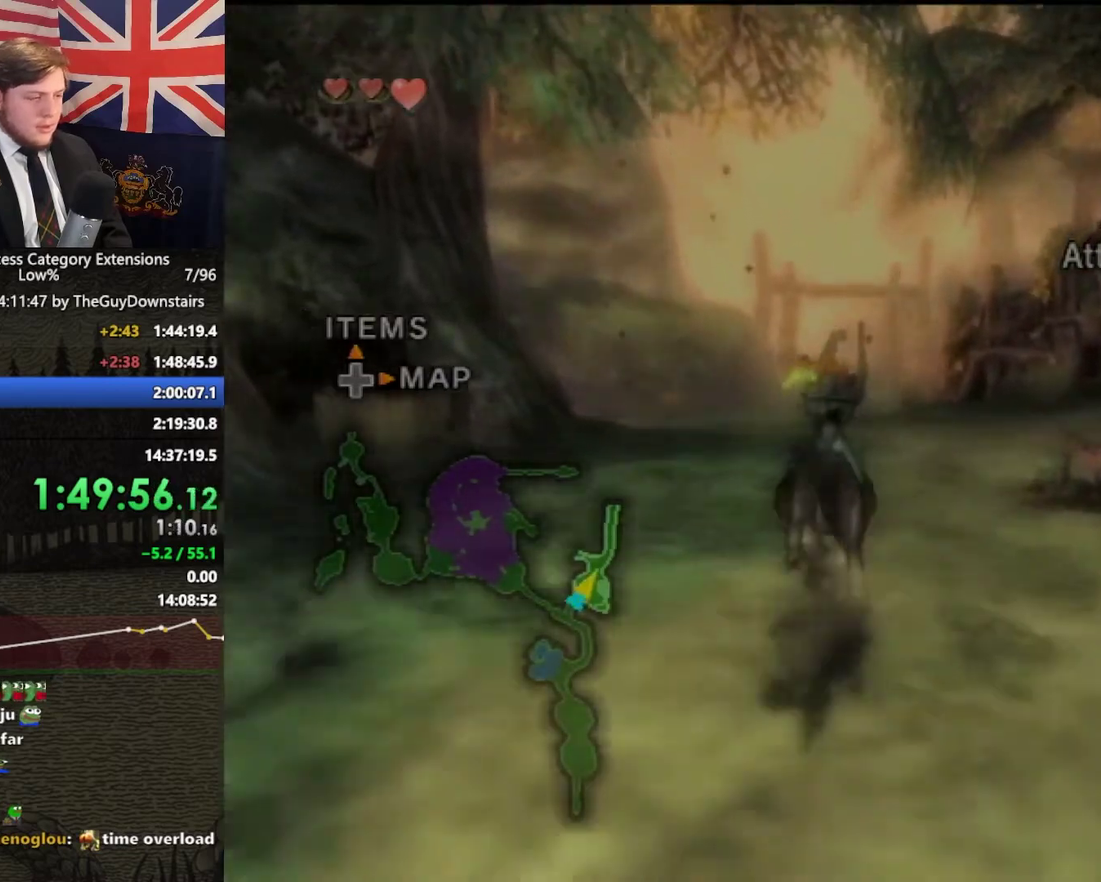
{"buttons": [], "left_stick": "up", "right_stick": "center", "events": [[33, "A", "down"], [133, "A", "up"], [233, "A", "down"], [300, "A", "up"], [400, "A", "down"], [500, "A", "up"]]}
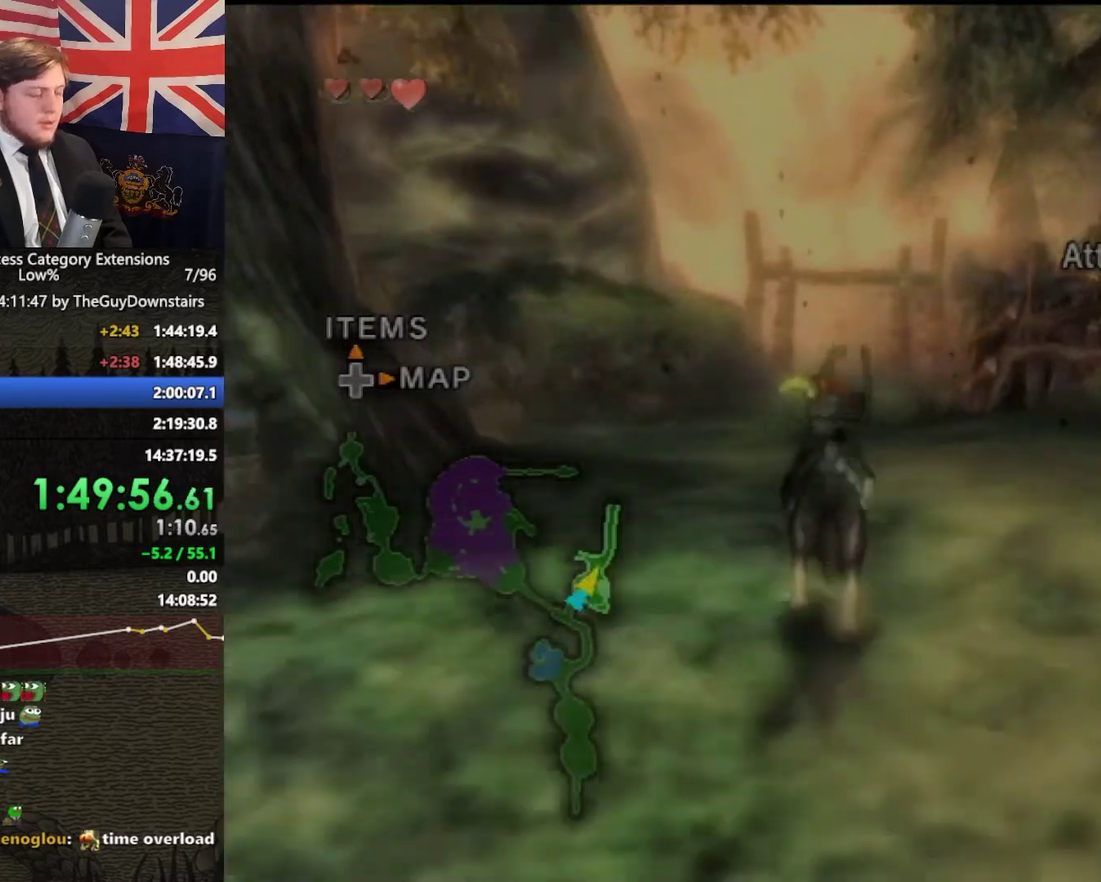
{"buttons": ["A"], "left_stick": "up", "right_stick": "center", "events": [[100, "A", "down"], [200, "A", "up"], [333, "A", "down"], [400, "A", "up"], [467, "A", "down"]]}